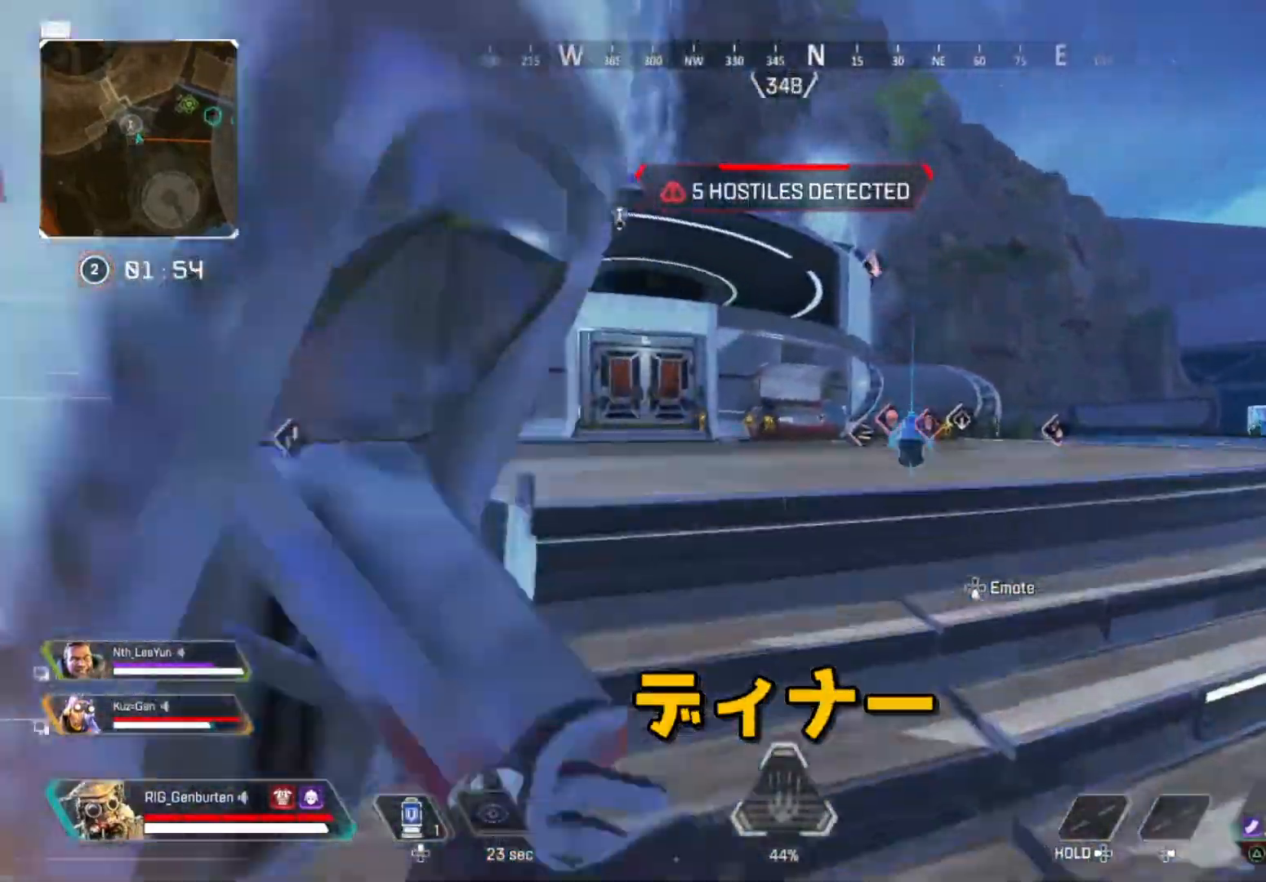
Gameplay with a controller (PlayStation layout); each line is a JSON object with the inputs held at the frame after it. "events" lists button and stick changes between this image and that frame as [ms after this image, input, new state], when the widget could be followed in between.
{"buttons": [], "left_stick": "up", "right_stick": "center", "events": []}
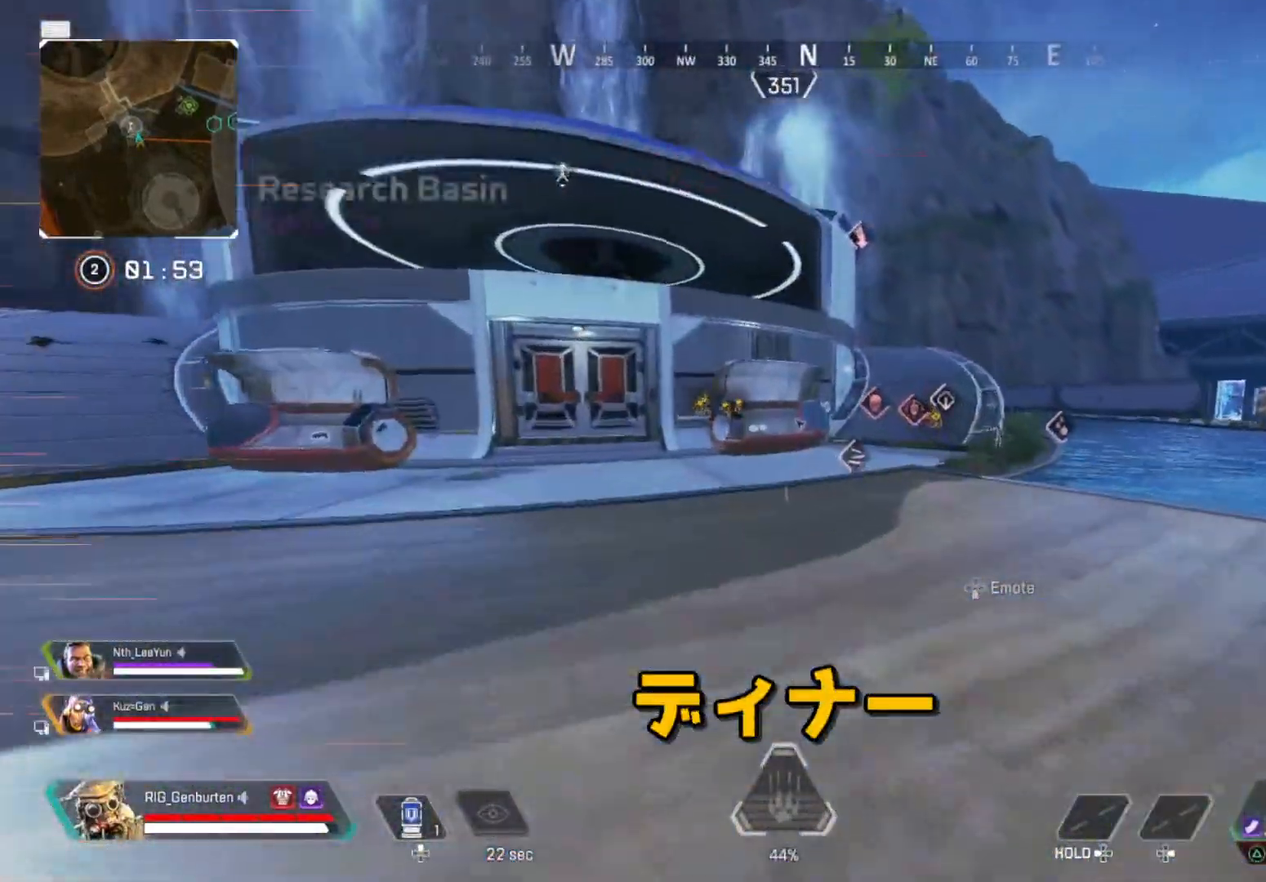
{"buttons": ["R3"], "left_stick": "up", "right_stick": "center", "events": [[500, "R3", "down"]]}
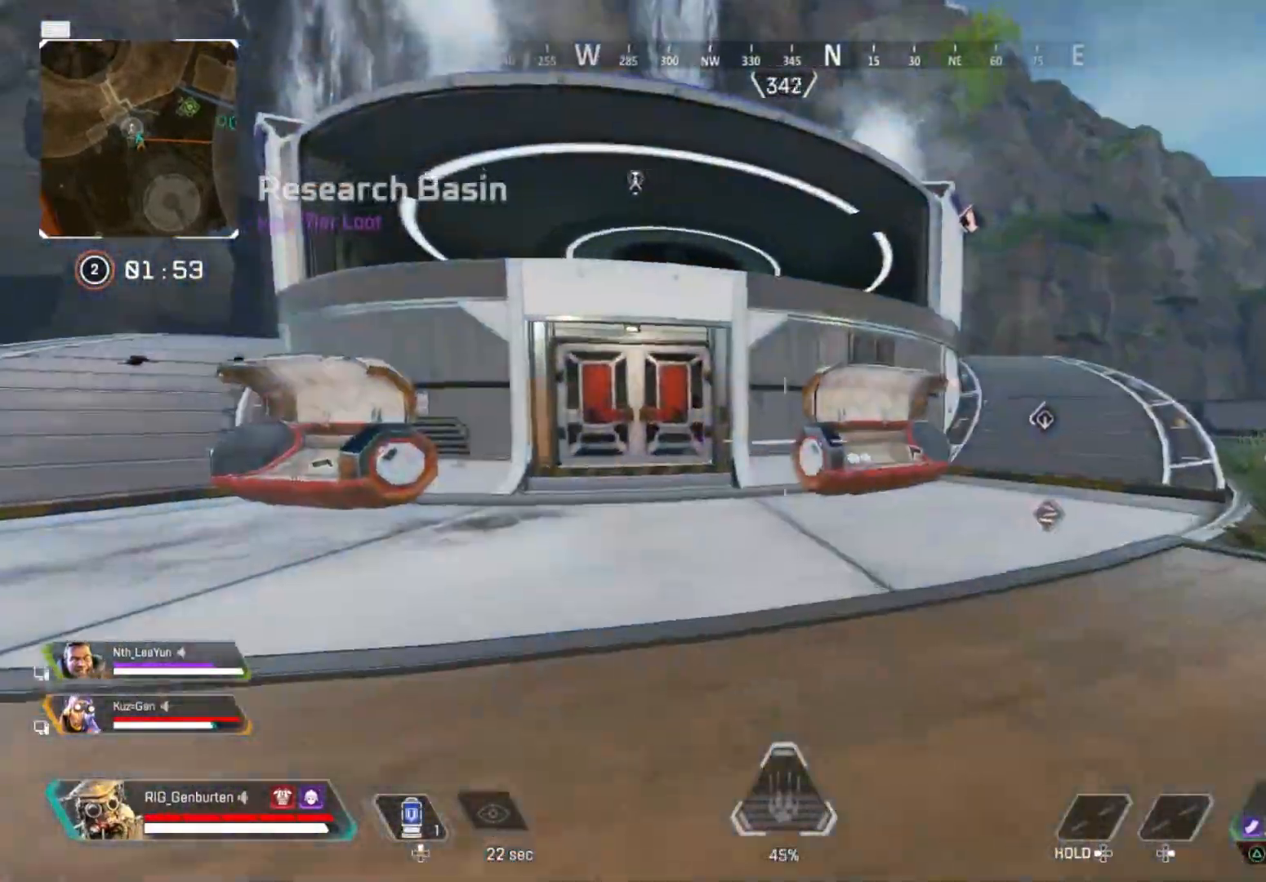
{"buttons": [], "left_stick": "up", "right_stick": "center", "events": [[150, "R3", "up"], [300, "CROSS", "down"], [367, "CROSS", "up"]]}
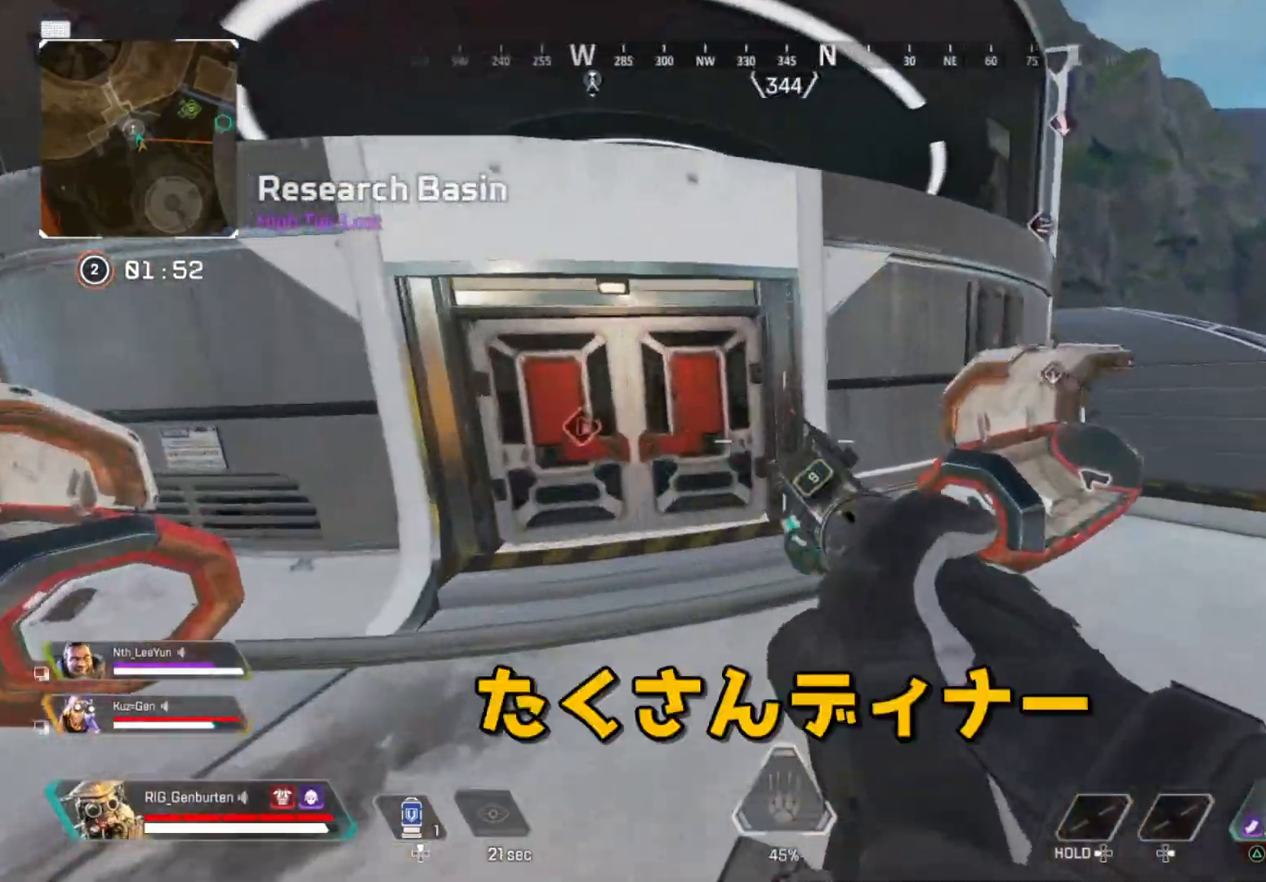
{"buttons": [], "left_stick": "up", "right_stick": "center", "events": [[50, "left_stick", "up-right"], [200, "left_stick", "up"], [267, "SQUARE", "down"], [333, "SQUARE", "up"]]}
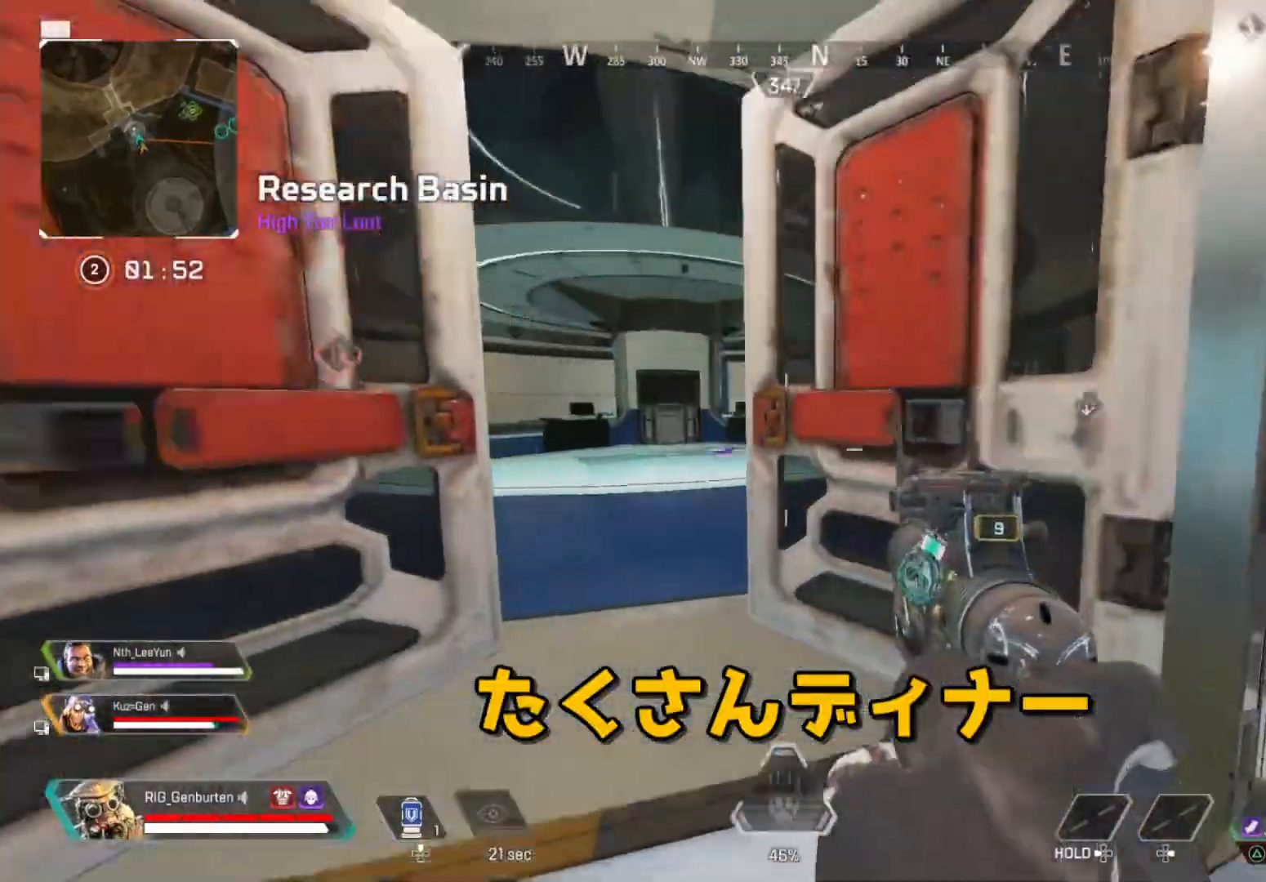
{"buttons": [], "left_stick": "up", "right_stick": "center", "events": []}
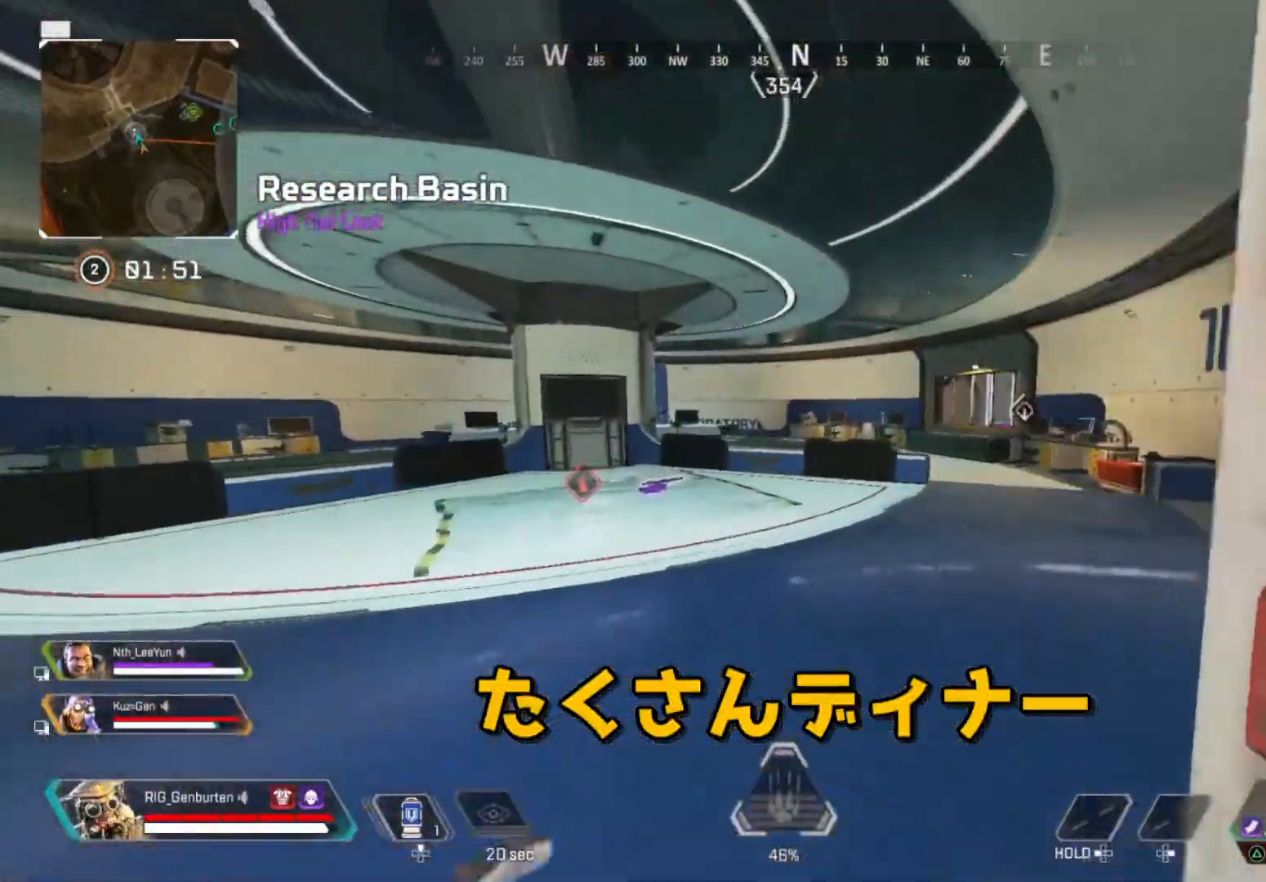
{"buttons": ["TRIANGLE"], "left_stick": "up", "right_stick": "center", "events": [[300, "TRIANGLE", "down"]]}
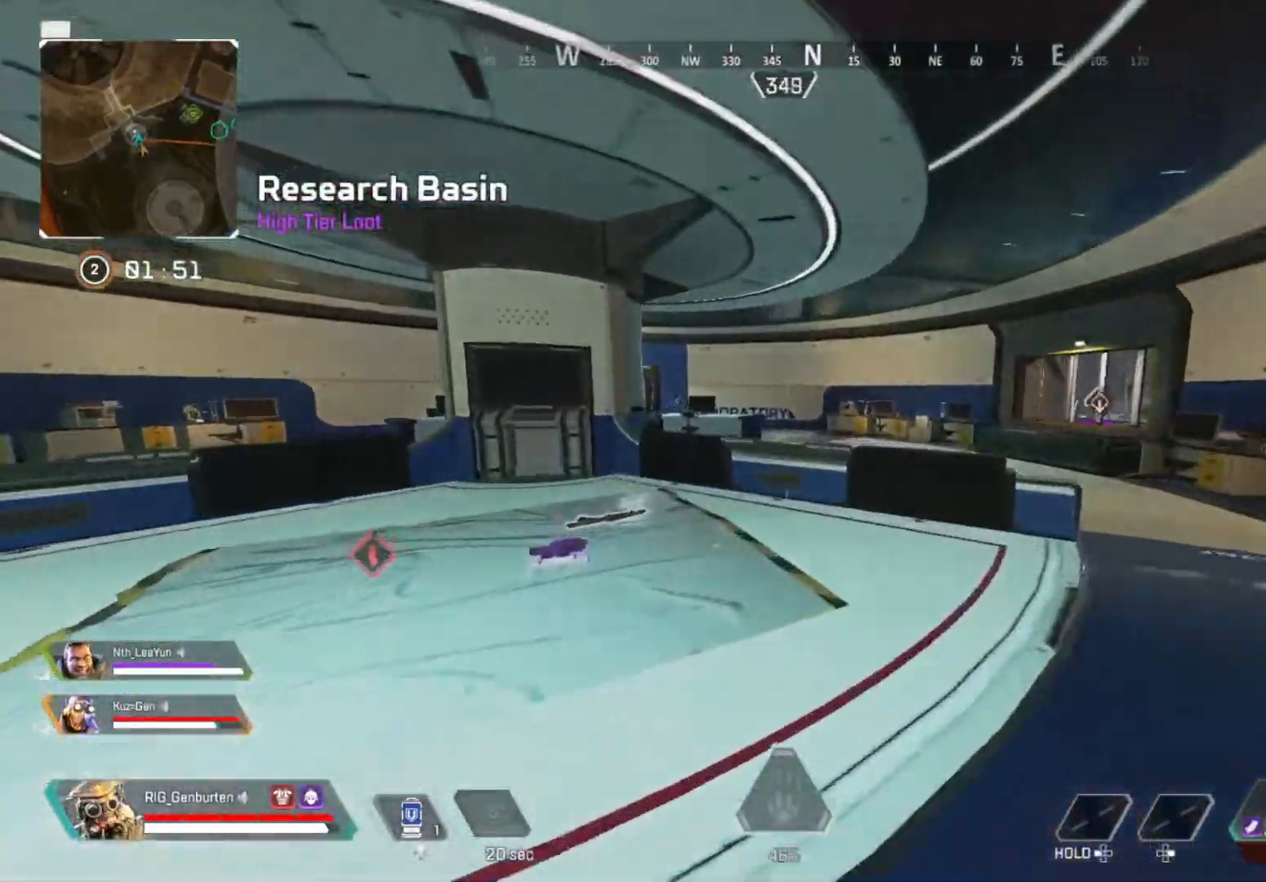
{"buttons": [], "left_stick": "right", "right_stick": "center", "events": [[83, "TRIANGLE", "up"], [150, "R3", "down"], [283, "R3", "up"], [383, "CROSS", "down"], [400, "TRIANGLE", "down"], [483, "CROSS", "up"], [500, "TRIANGLE", "up"], [500, "left_stick", "right"]]}
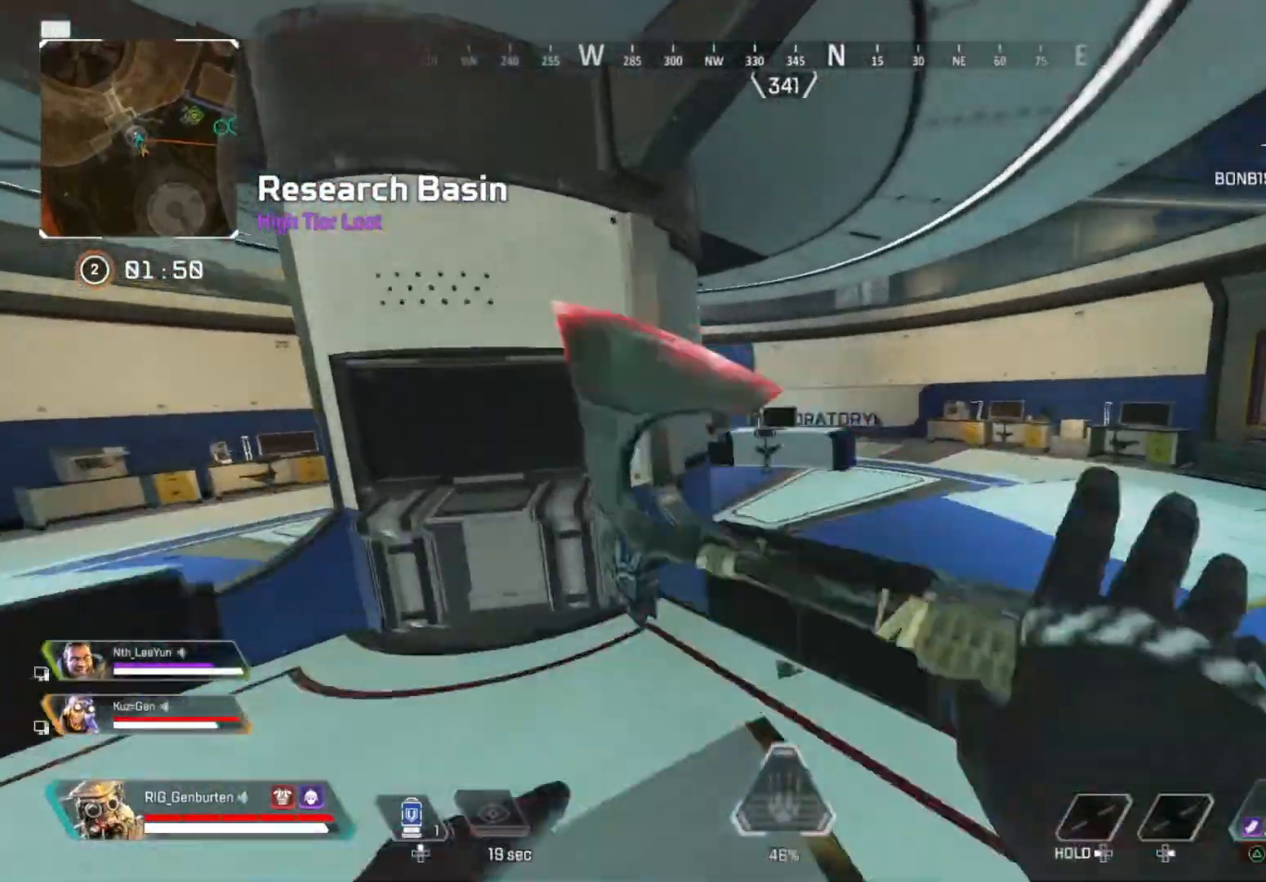
{"buttons": [], "left_stick": "up", "right_stick": "center", "events": [[167, "left_stick", "up"]]}
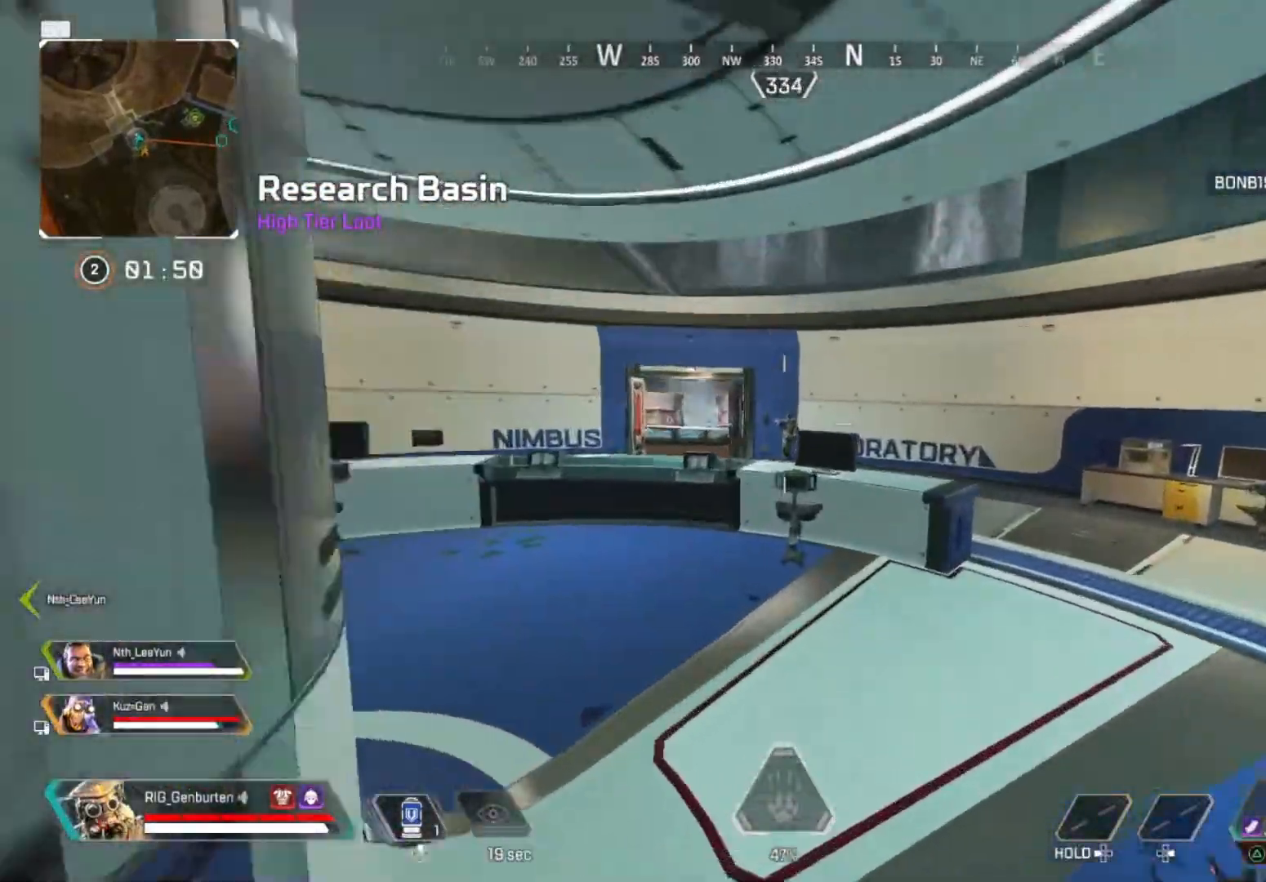
{"buttons": ["L1"], "left_stick": "up-left", "right_stick": "down-right", "events": [[50, "left_stick", "up-left"], [167, "L1", "down"], [300, "R1", "down"], [383, "R1", "up"], [383, "right_stick", "down-left"], [500, "right_stick", "down-right"]]}
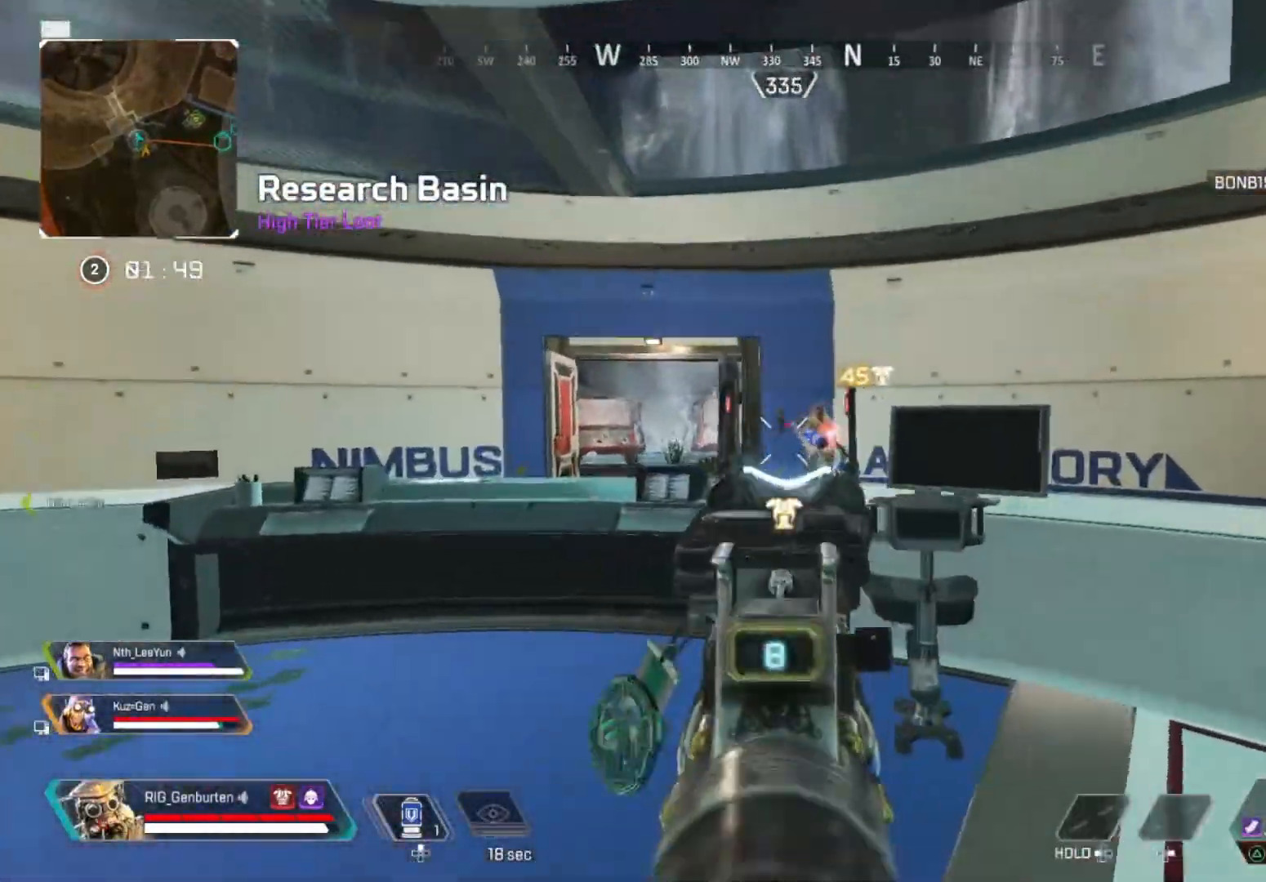
{"buttons": ["L1"], "left_stick": "left", "right_stick": "right", "events": [[133, "R1", "down"], [133, "right_stick", "up-right"], [217, "R1", "up"], [250, "right_stick", "down-left"], [317, "right_stick", "down"], [350, "left_stick", "left"], [467, "right_stick", "right"]]}
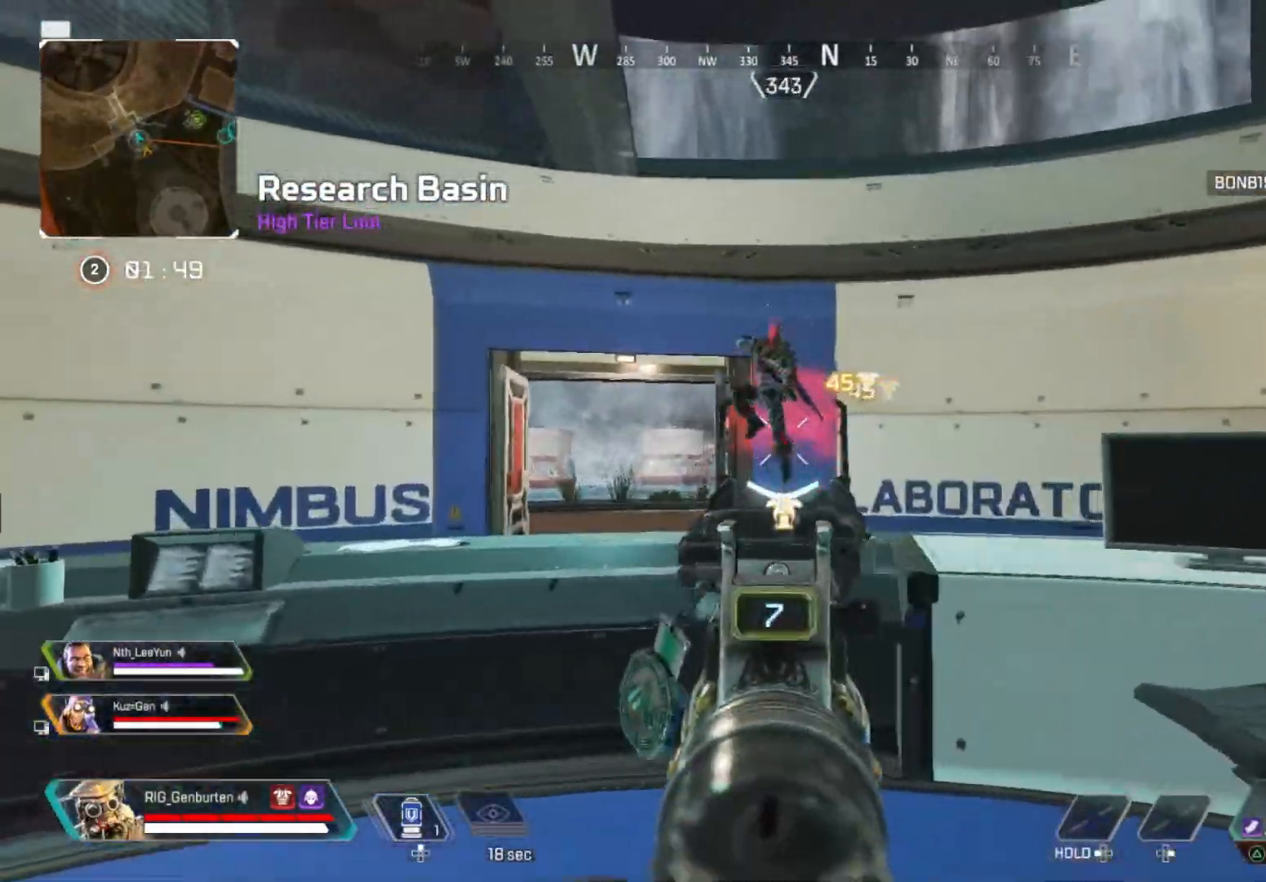
{"buttons": ["L1", "R1"], "left_stick": "left", "right_stick": "down-right", "events": [[83, "right_stick", "up-left"], [100, "R1", "down"], [183, "R1", "up"], [217, "left_stick", "down-left"], [217, "right_stick", "down-left"], [333, "left_stick", "left"], [333, "right_stick", "down-right"], [450, "R1", "down"]]}
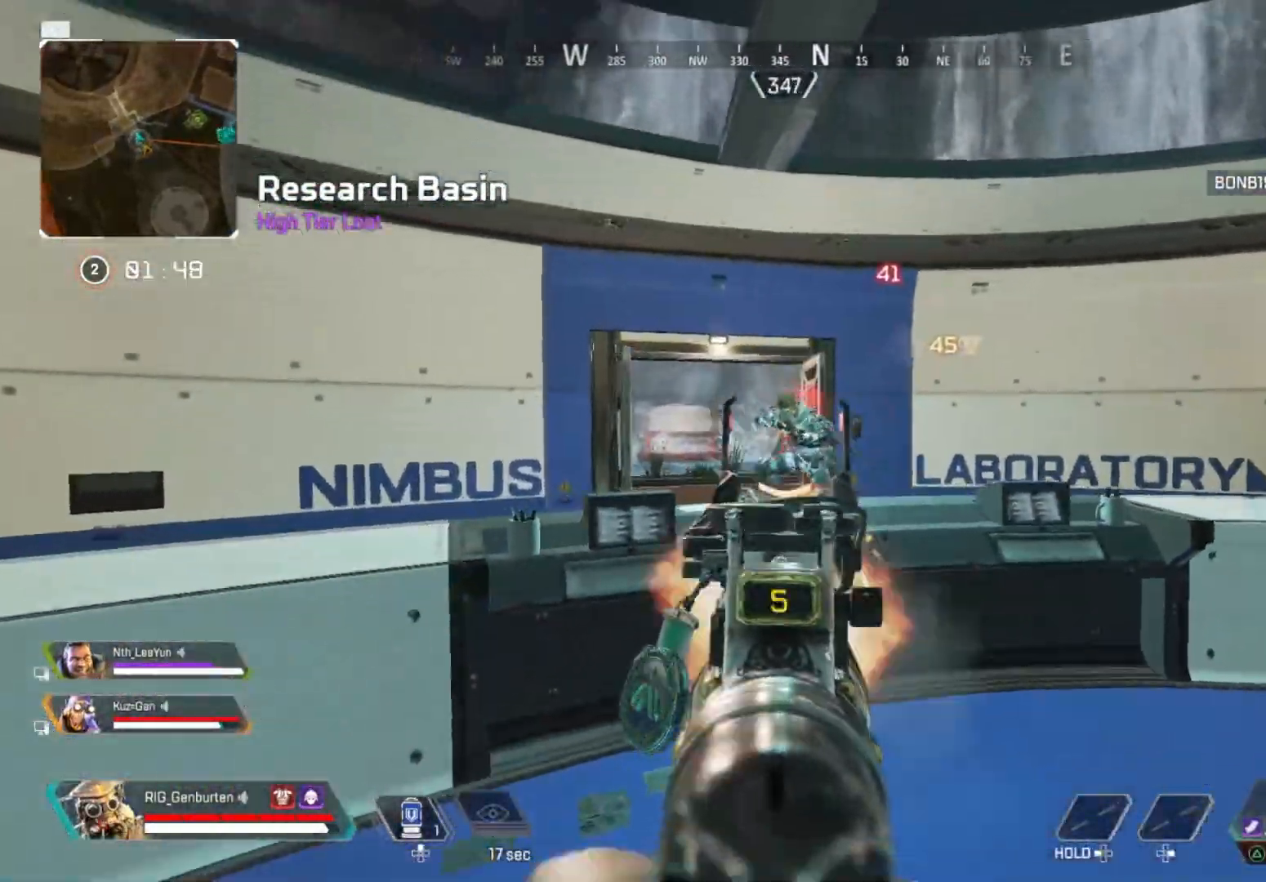
{"buttons": ["L1"], "left_stick": "right", "right_stick": "center", "events": [[67, "R1", "up"], [67, "left_stick", "up-right"], [117, "right_stick", "down-left"], [300, "right_stick", "left"], [317, "R1", "down"], [400, "right_stick", "center"], [433, "R1", "up"], [433, "left_stick", "right"]]}
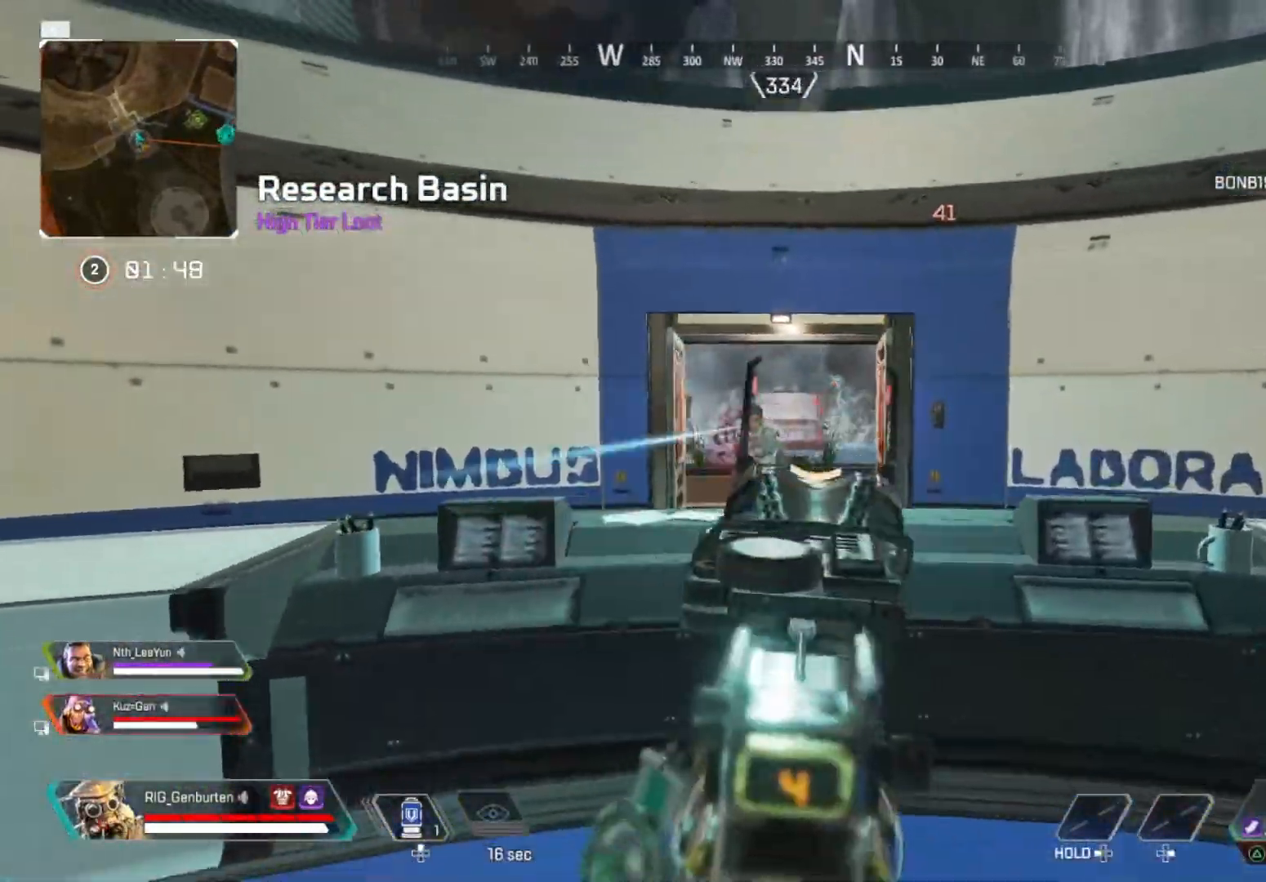
{"buttons": [], "left_stick": "up", "right_stick": "center", "events": [[17, "right_stick", "left"], [150, "left_stick", "up-left"], [200, "R1", "down"], [283, "right_stick", "center"], [300, "R1", "up"], [350, "L1", "up"], [433, "left_stick", "up"], [450, "SQUARE", "down"], [500, "SQUARE", "up"]]}
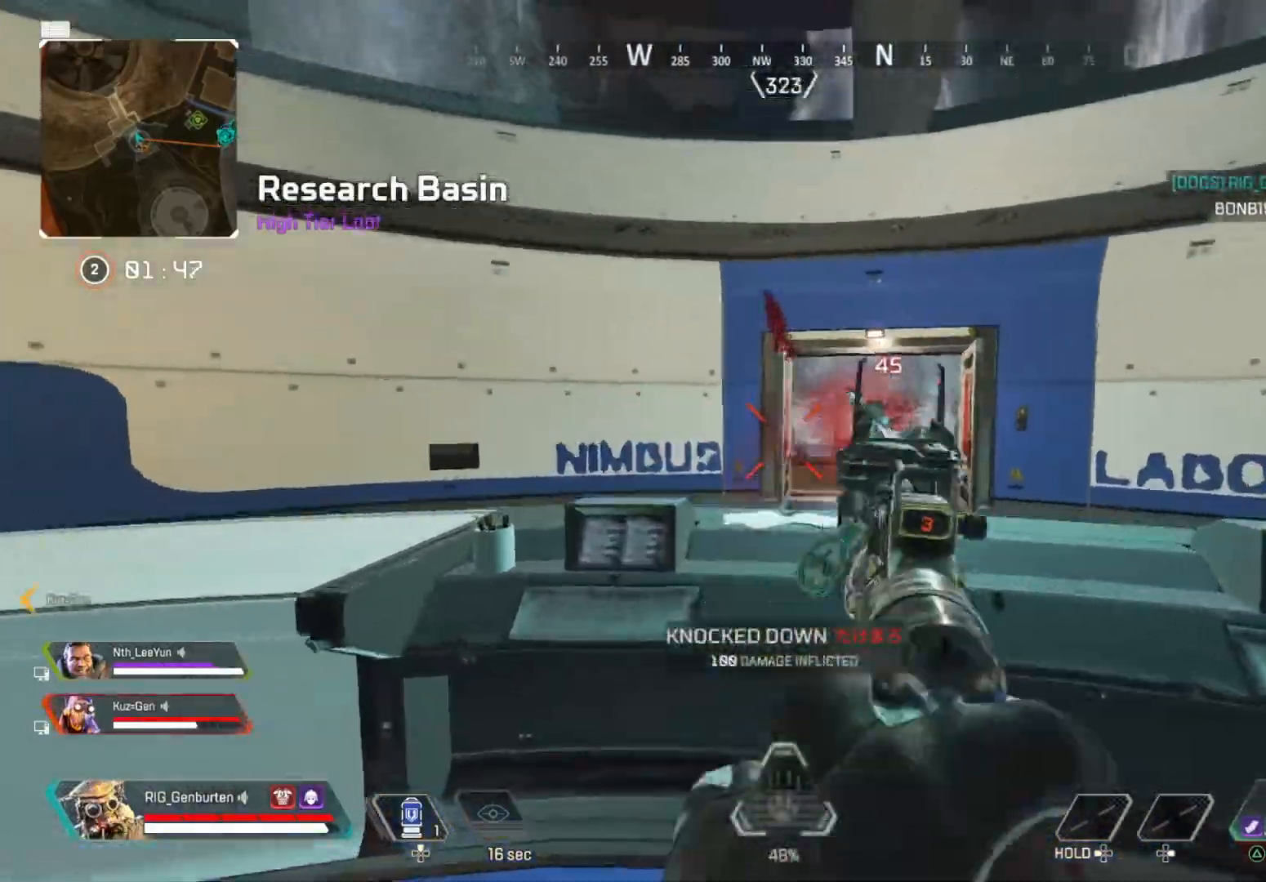
{"buttons": [], "left_stick": "up", "right_stick": "center", "events": [[17, "CROSS", "down"], [83, "left_stick", "up-right"], [200, "left_stick", "right"], [267, "CROSS", "up"], [317, "right_stick", "left"], [383, "right_stick", "down"], [400, "left_stick", "up"], [450, "right_stick", "up-right"], [500, "right_stick", "center"]]}
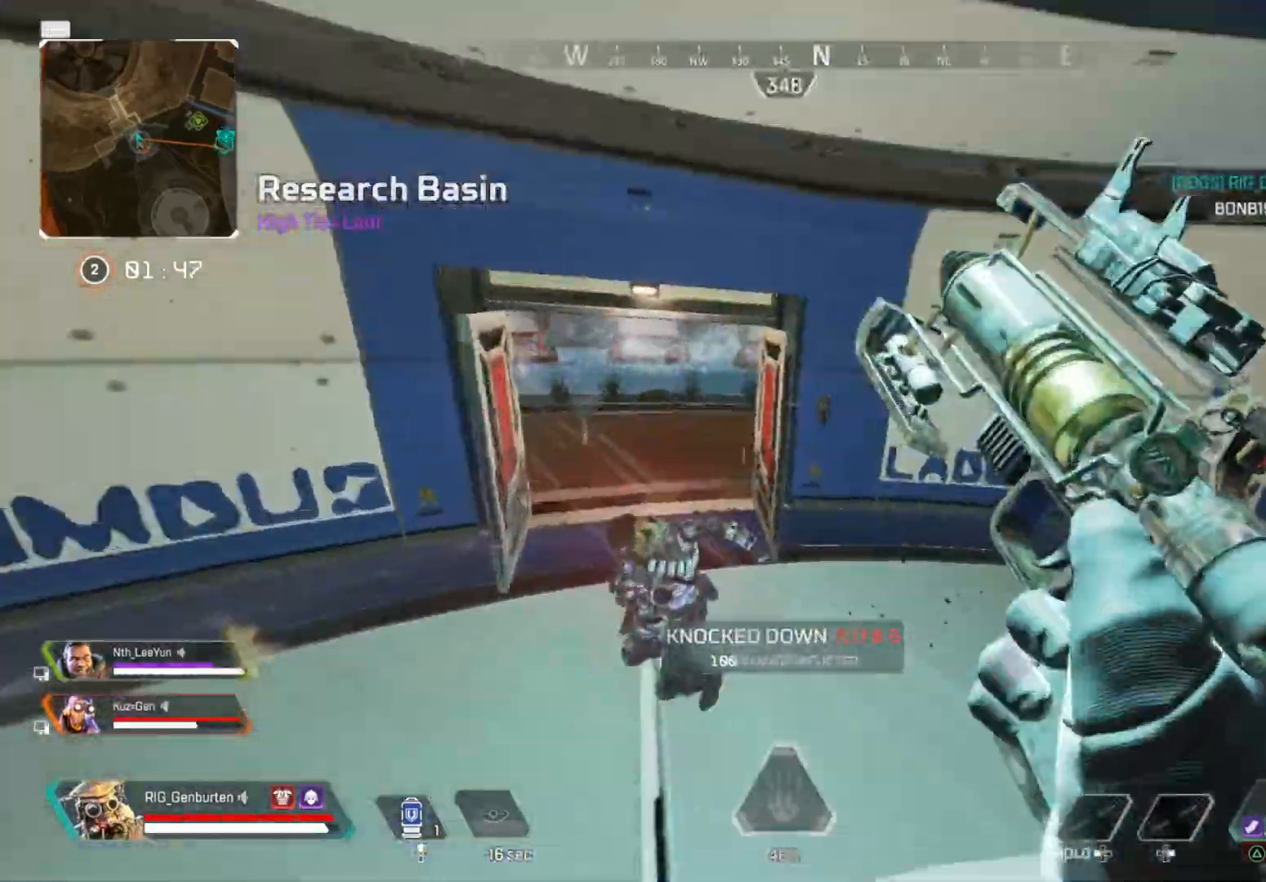
{"buttons": [], "left_stick": "up", "right_stick": "center", "events": [[200, "right_stick", "left"], [283, "right_stick", "center"]]}
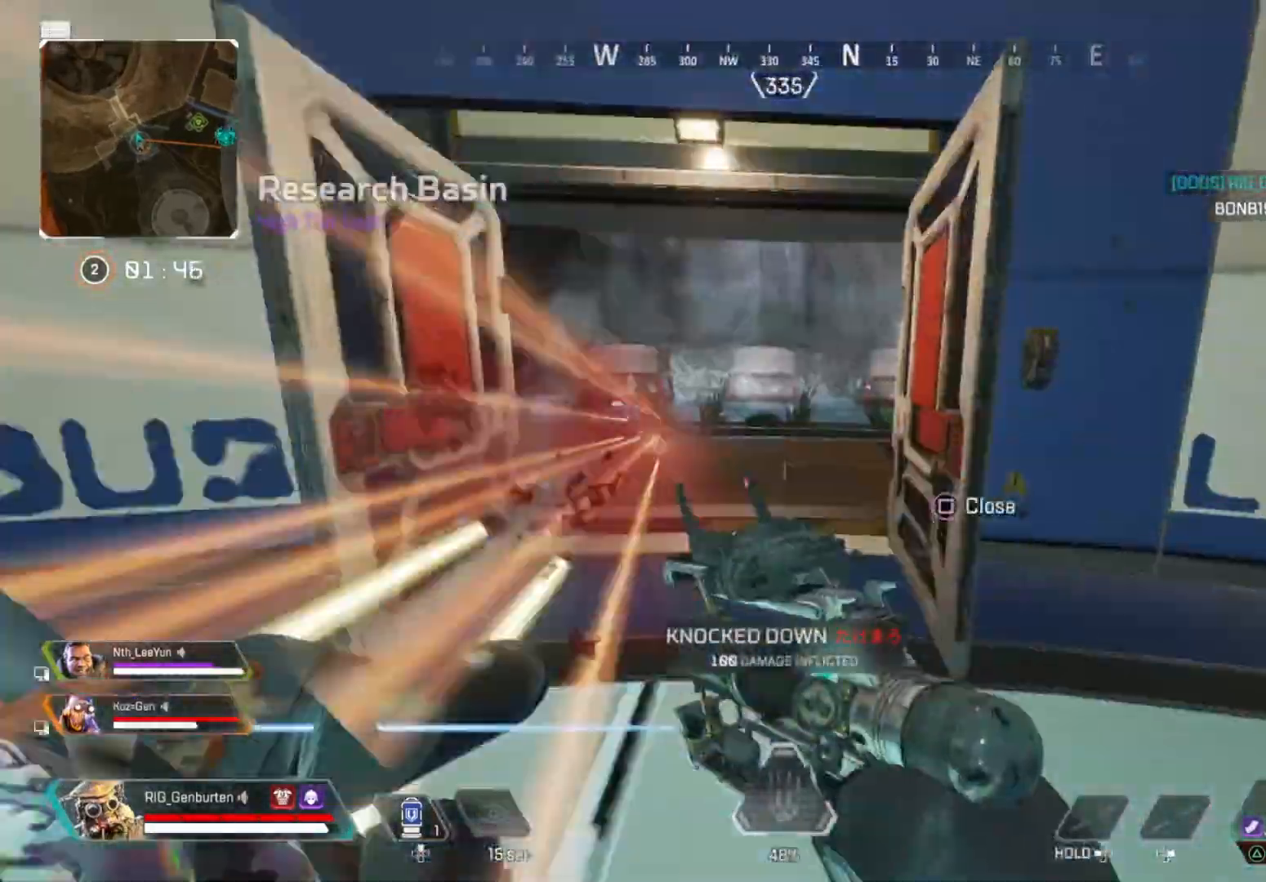
{"buttons": [], "left_stick": "up", "right_stick": "center", "events": [[350, "right_stick", "left"], [400, "right_stick", "center"]]}
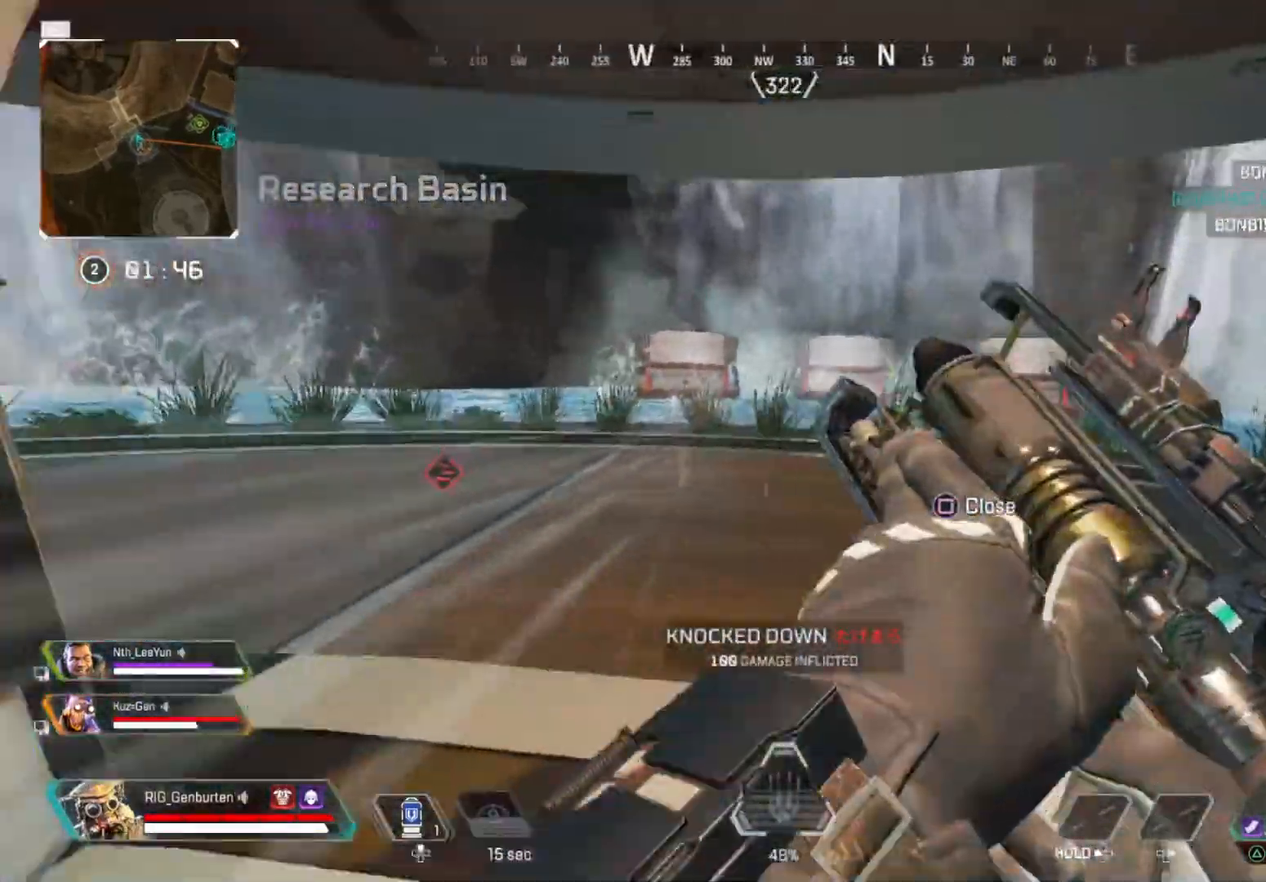
{"buttons": [], "left_stick": "up", "right_stick": "center", "events": [[33, "right_stick", "right"], [383, "right_stick", "center"]]}
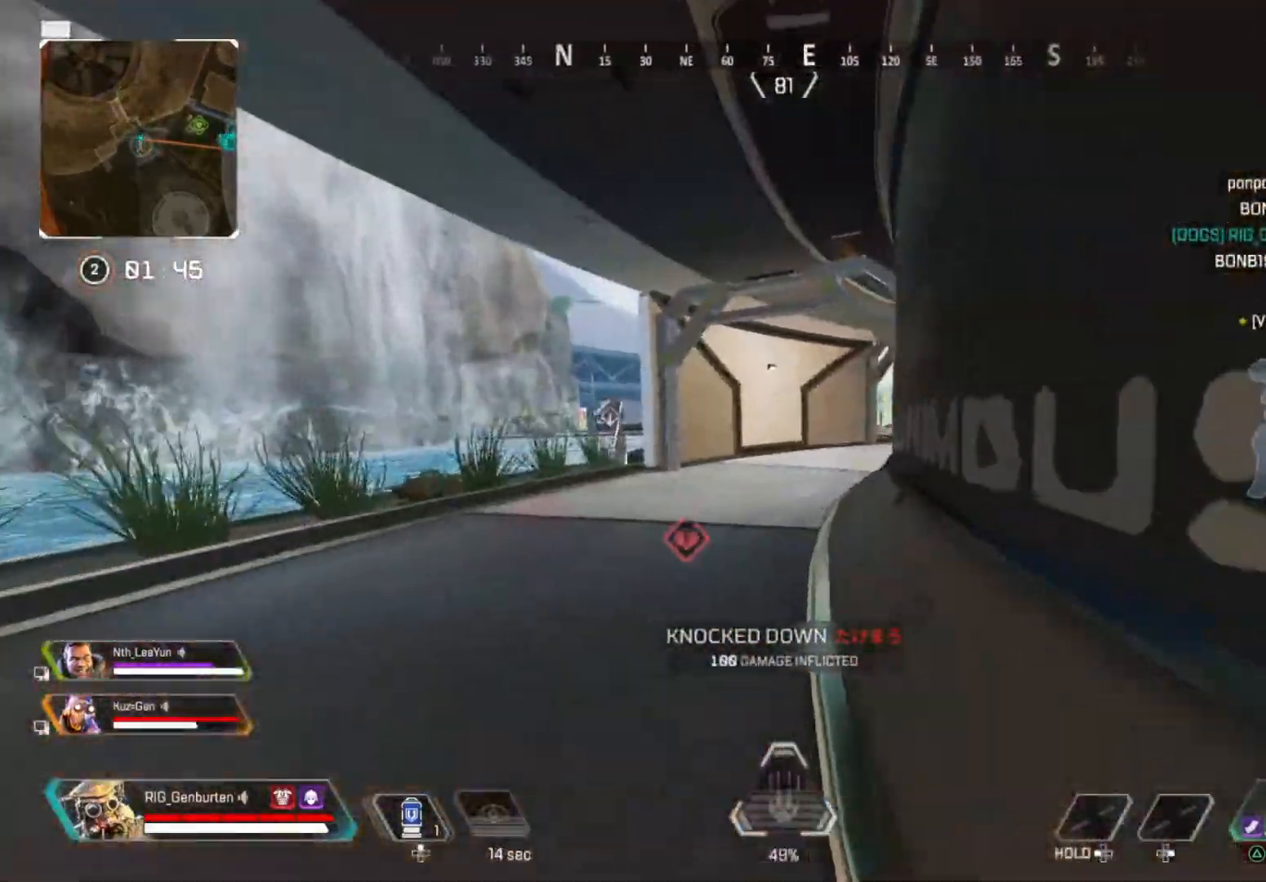
{"buttons": [], "left_stick": "up", "right_stick": "center", "events": [[267, "right_stick", "left"], [367, "R3", "down"], [367, "right_stick", "center"], [500, "R3", "up"]]}
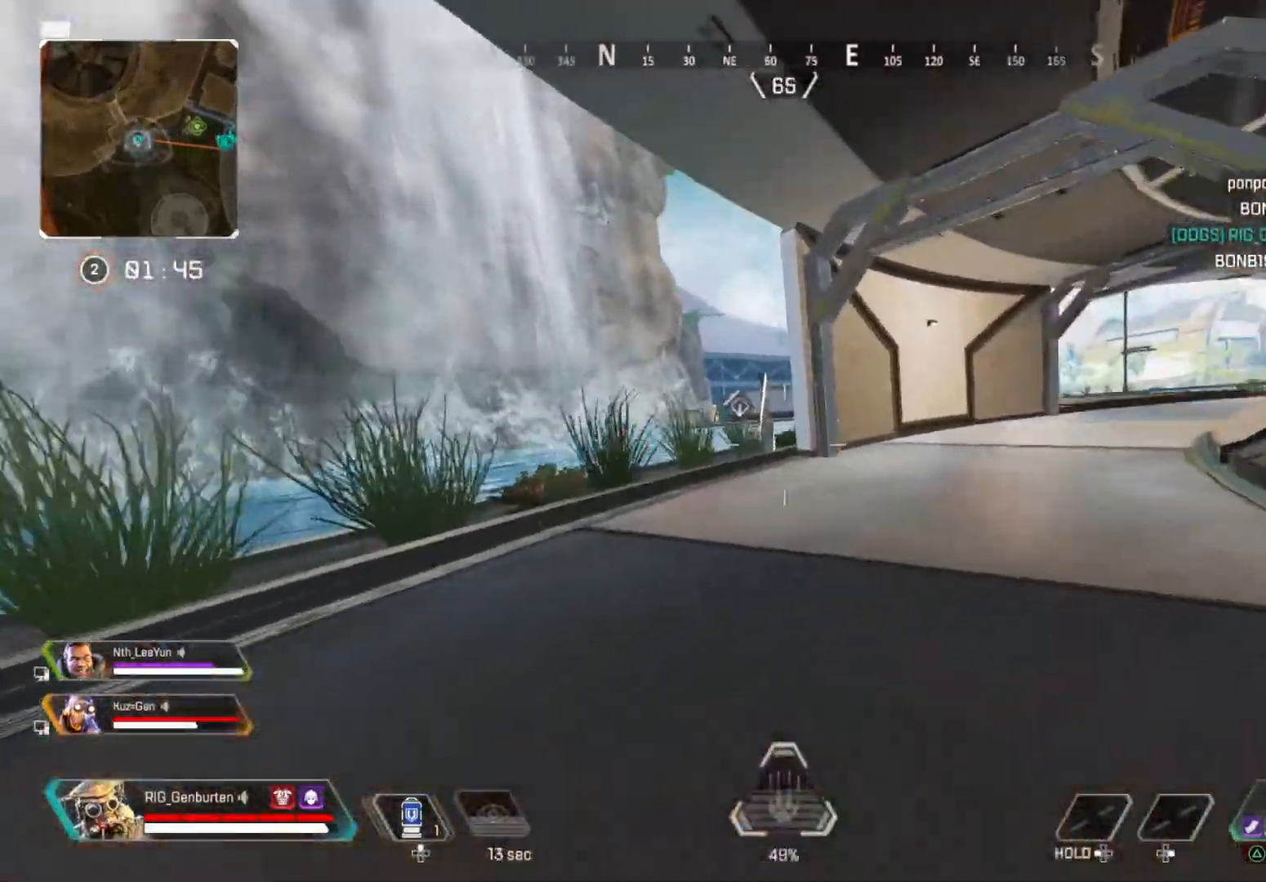
{"buttons": [], "left_stick": "up-right", "right_stick": "center", "events": [[100, "CROSS", "down"], [167, "left_stick", "up-right"], [183, "CROSS", "up"], [267, "R3", "down"], [383, "R3", "up"]]}
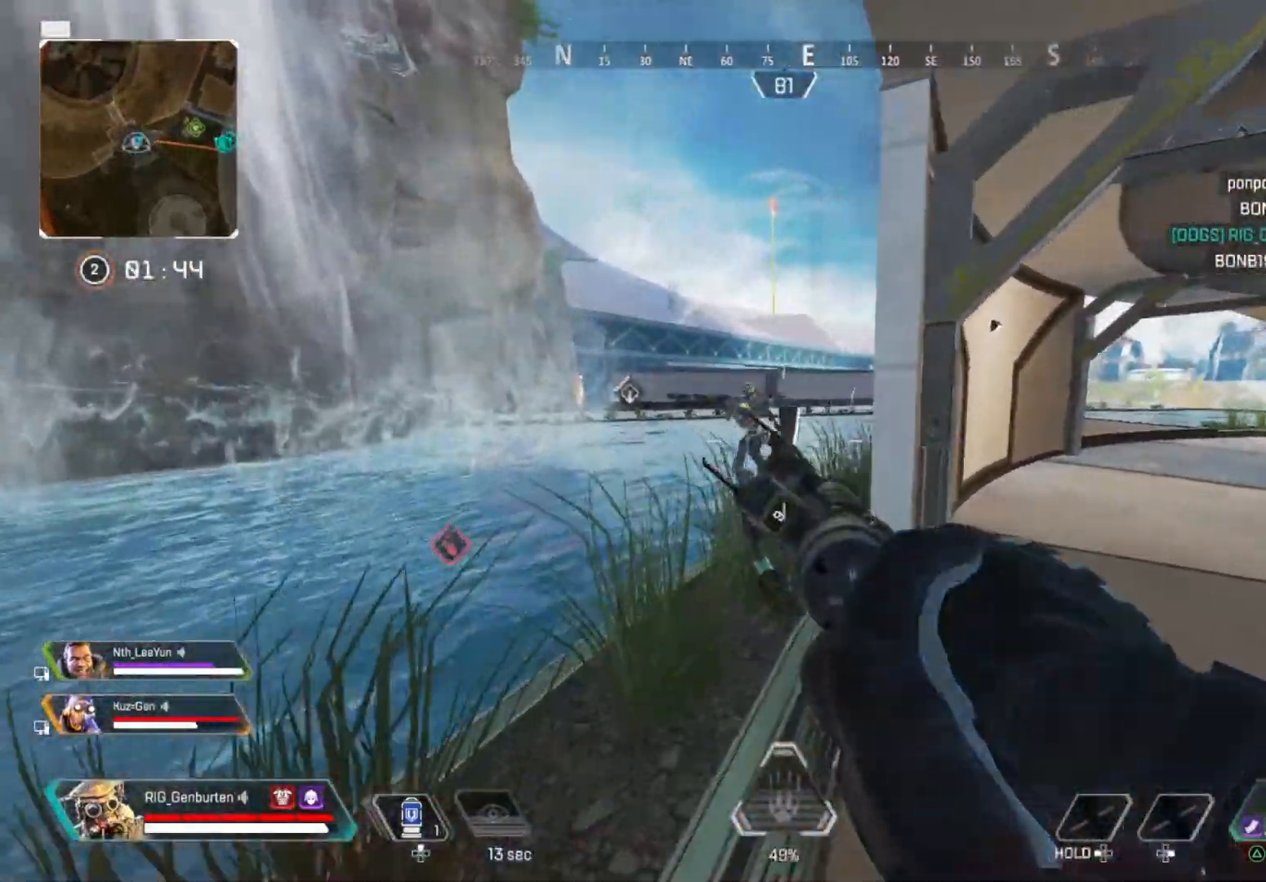
{"buttons": [], "left_stick": "down-left", "right_stick": "right", "events": [[83, "left_stick", "up-left"], [133, "left_stick", "left"], [133, "right_stick", "up-left"], [200, "R1", "down"], [233, "R3", "down"], [233, "left_stick", "down-left"], [250, "right_stick", "center"], [267, "R1", "up"], [350, "R3", "up"], [450, "right_stick", "right"]]}
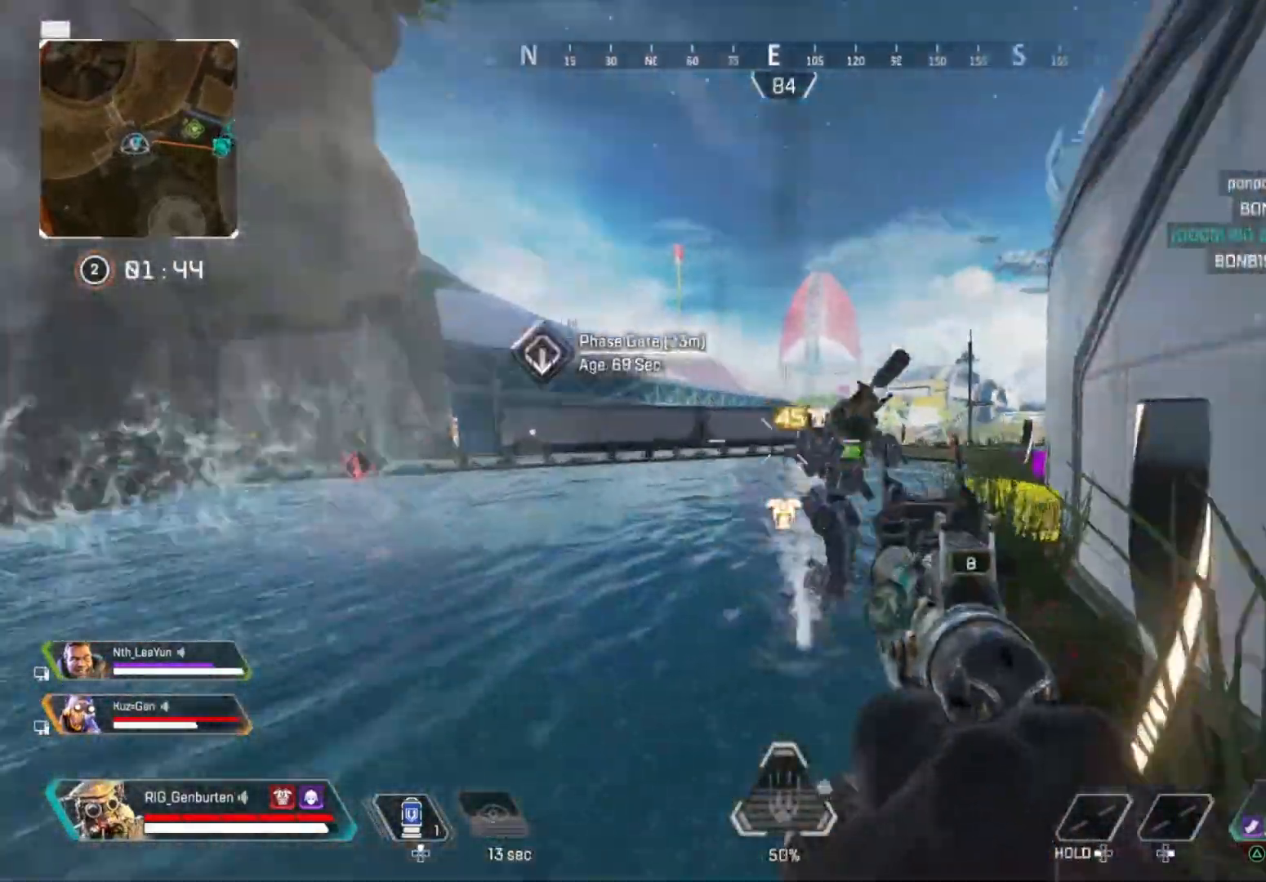
{"buttons": ["L1"], "left_stick": "down-left", "right_stick": "right", "events": [[50, "R1", "down"], [50, "left_stick", "down-right"], [50, "right_stick", "center"], [133, "R1", "up"], [133, "right_stick", "left"], [183, "right_stick", "center"], [333, "left_stick", "down-left"], [350, "right_stick", "right"], [417, "L1", "down"], [417, "R1", "down"], [417, "right_stick", "center"], [467, "right_stick", "right"], [500, "R1", "up"]]}
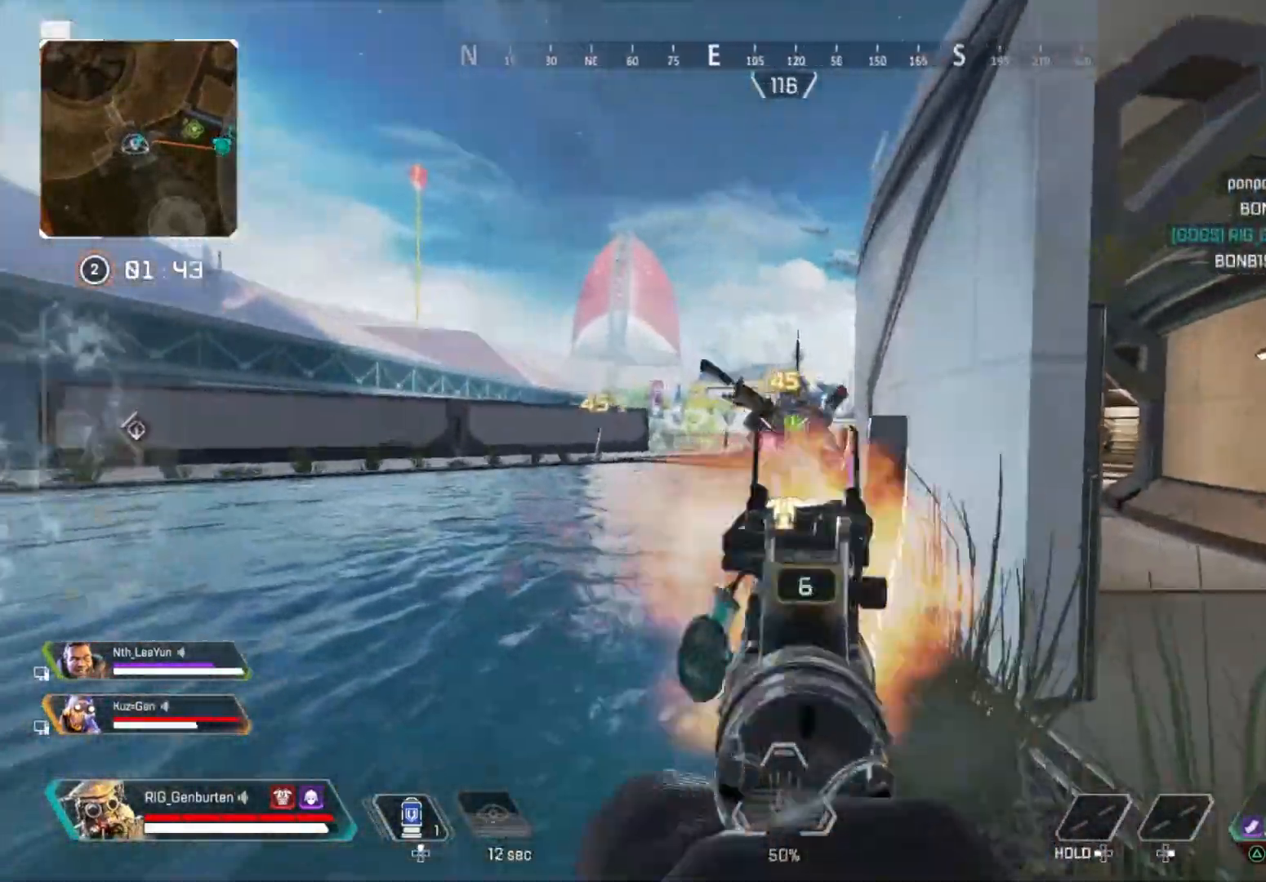
{"buttons": ["L1"], "left_stick": "down-left", "right_stick": "down", "events": [[33, "right_stick", "left"], [183, "right_stick", "center"], [250, "right_stick", "up-right"], [300, "right_stick", "up"], [350, "R1", "down"], [433, "R1", "up"], [467, "right_stick", "down"]]}
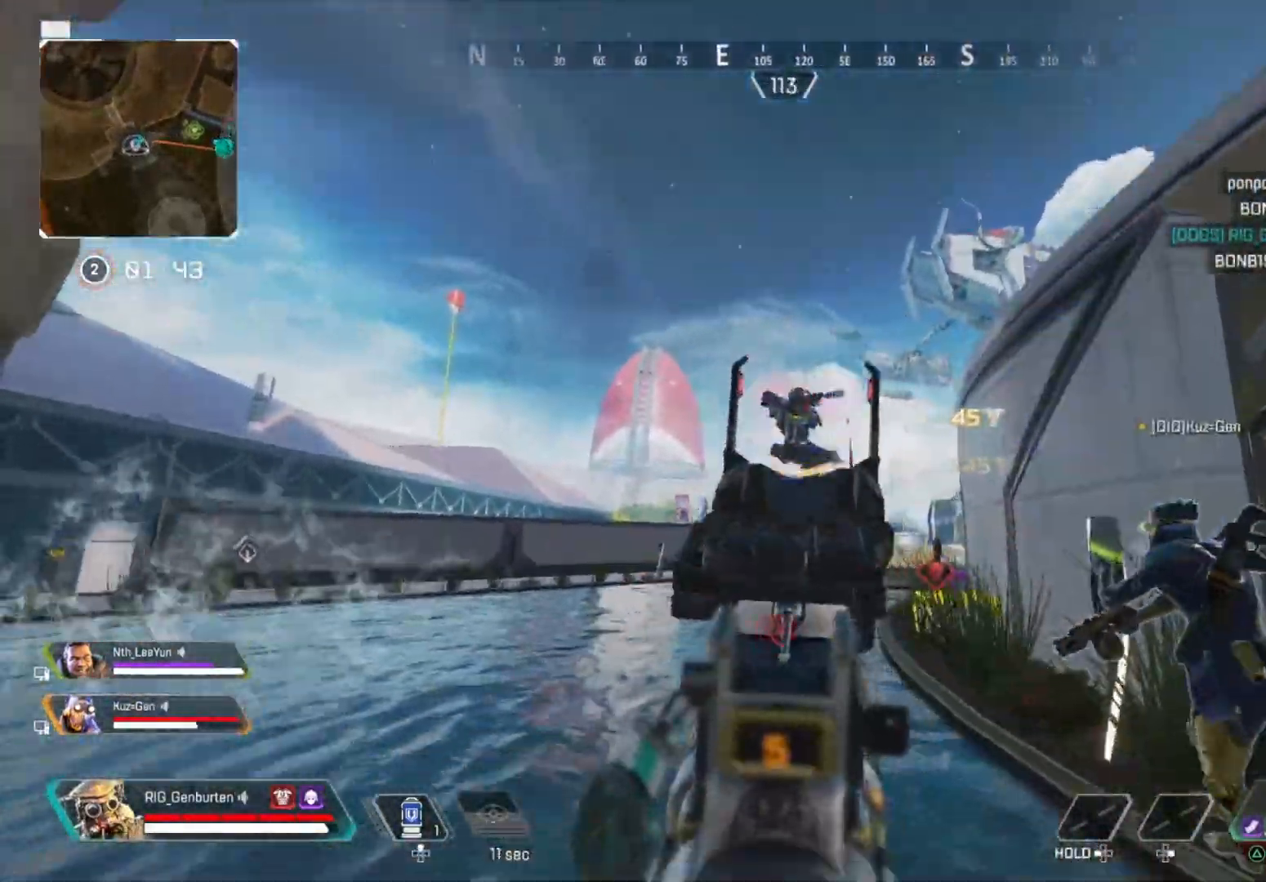
{"buttons": ["L1"], "left_stick": "left", "right_stick": "down-right", "events": [[167, "right_stick", "center"], [200, "R1", "down"], [250, "right_stick", "down-left"], [300, "R1", "up"], [350, "left_stick", "left"], [383, "right_stick", "down-right"]]}
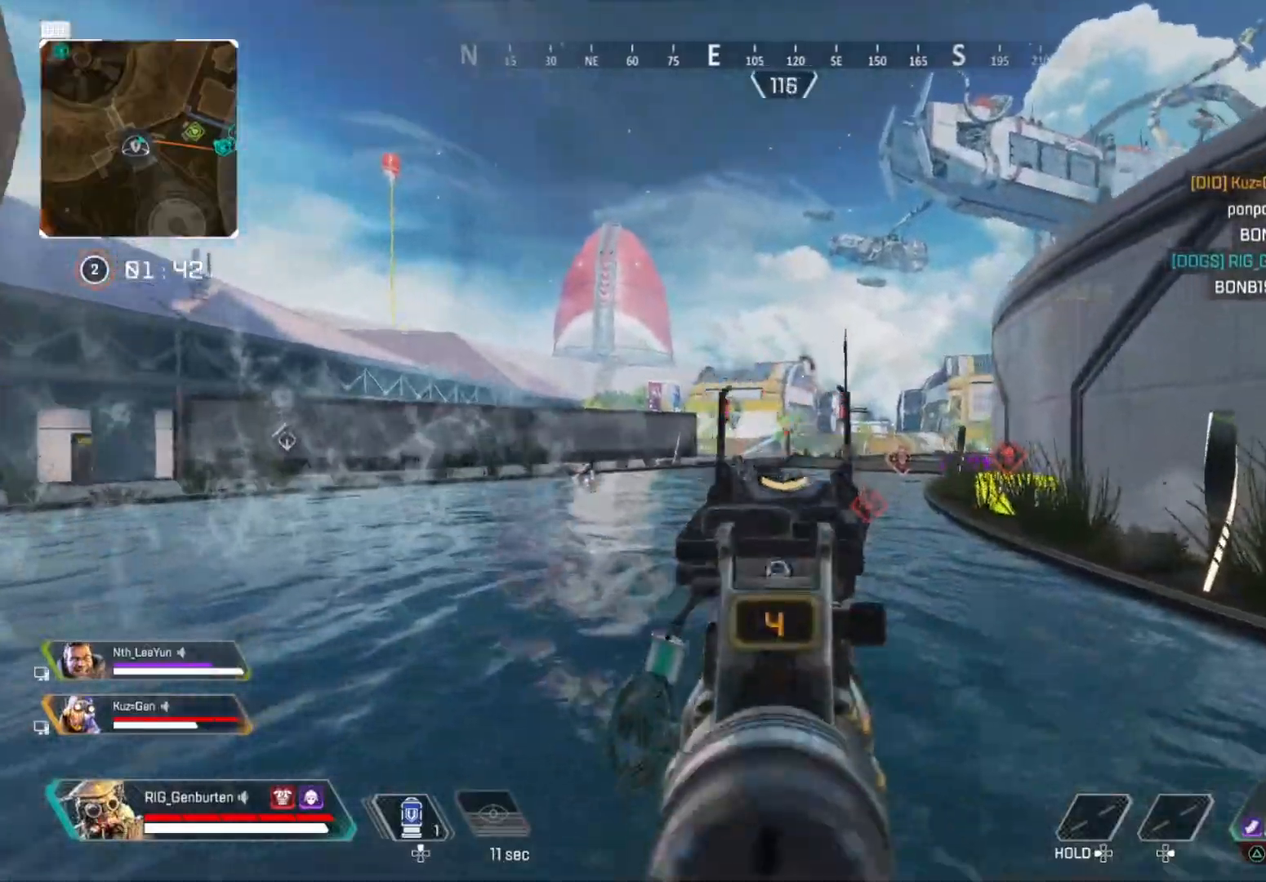
{"buttons": [], "left_stick": "up-left", "right_stick": "center", "events": [[33, "L1", "up"], [67, "left_stick", "up-left"], [117, "SQUARE", "down"], [133, "right_stick", "center"], [183, "SQUARE", "up"]]}
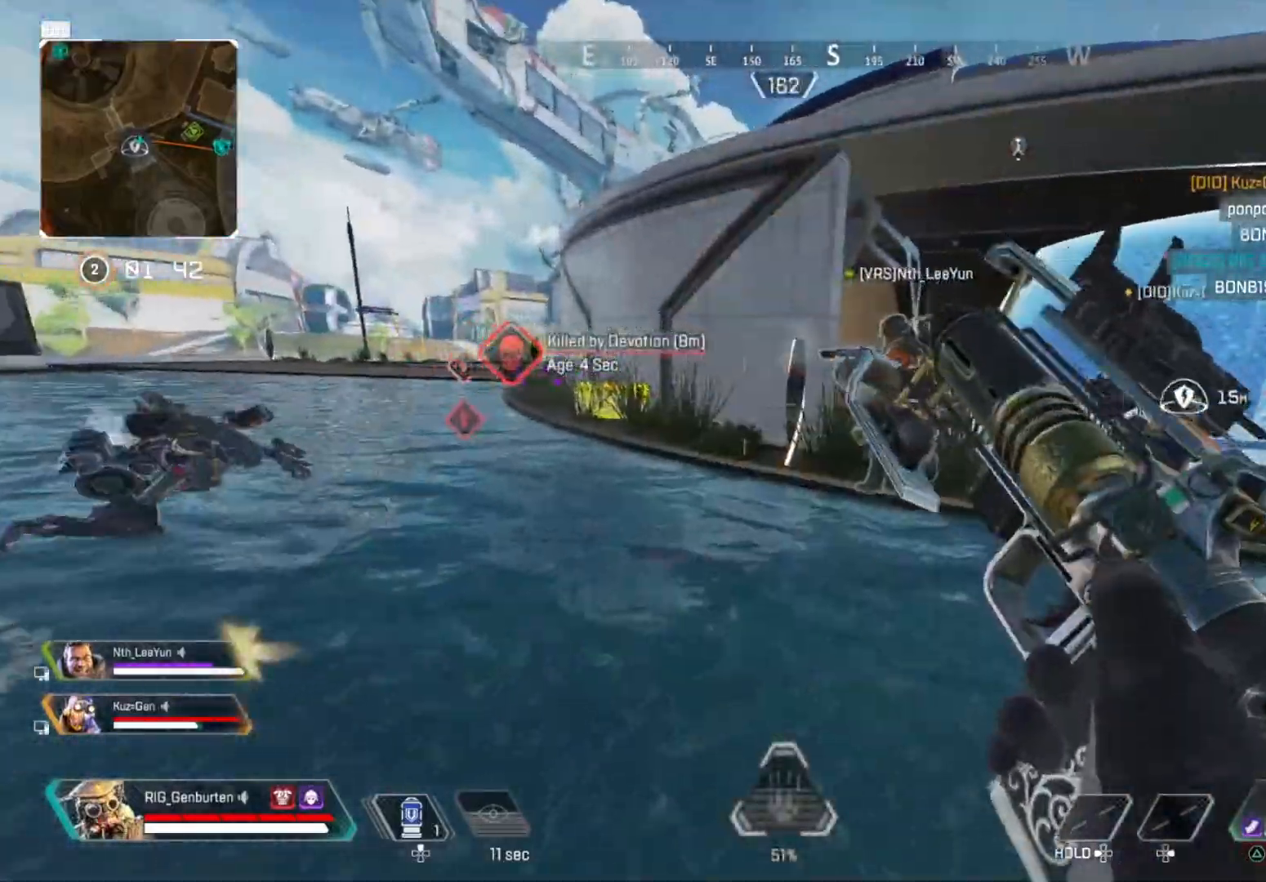
{"buttons": ["L3"], "left_stick": "up", "right_stick": "center", "events": [[150, "R3", "down"], [233, "R3", "up"], [283, "right_stick", "up"], [367, "left_stick", "up"], [367, "right_stick", "center"], [383, "L3", "down"]]}
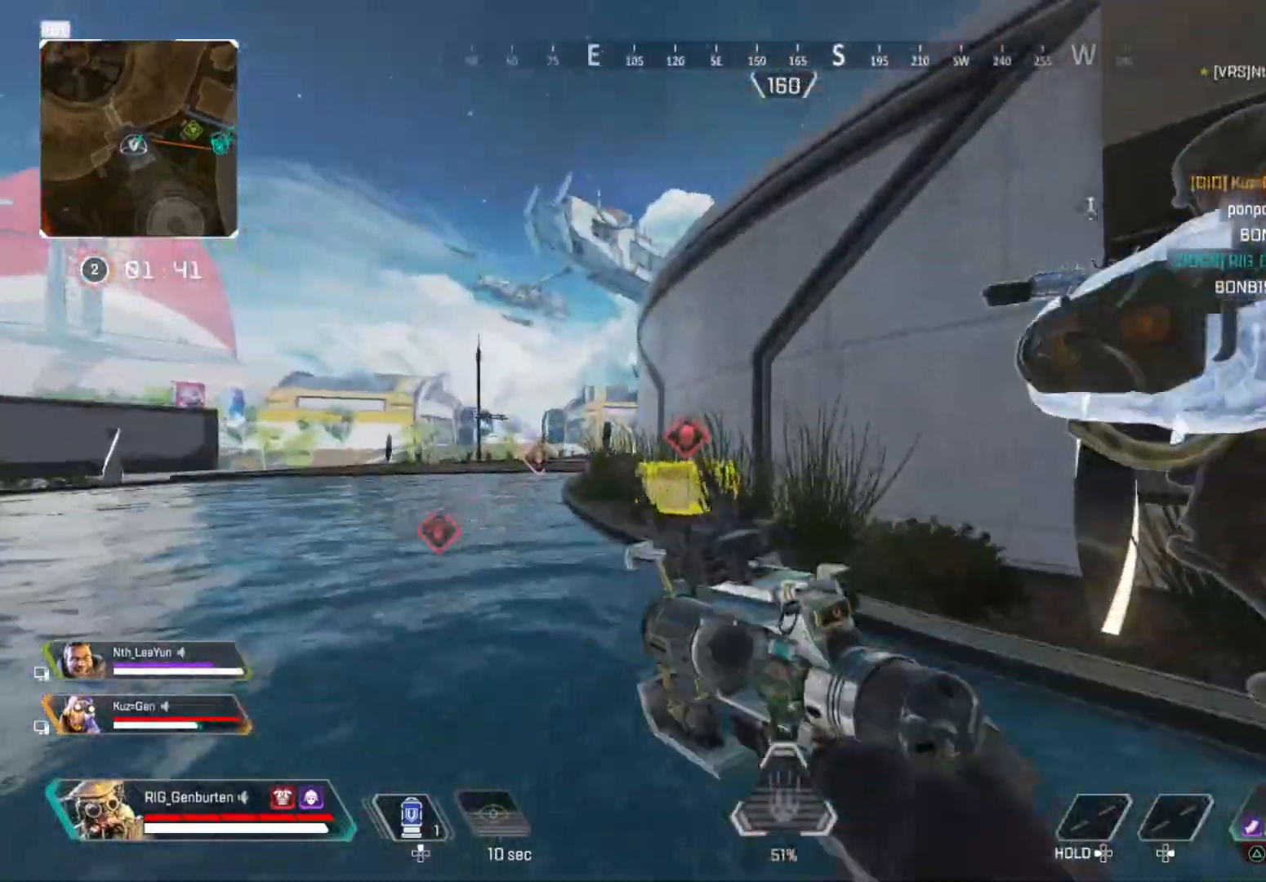
{"buttons": ["CROSS"], "left_stick": "up", "right_stick": "up-right", "events": [[33, "L3", "up"], [317, "CROSS", "down"], [400, "right_stick", "up-right"]]}
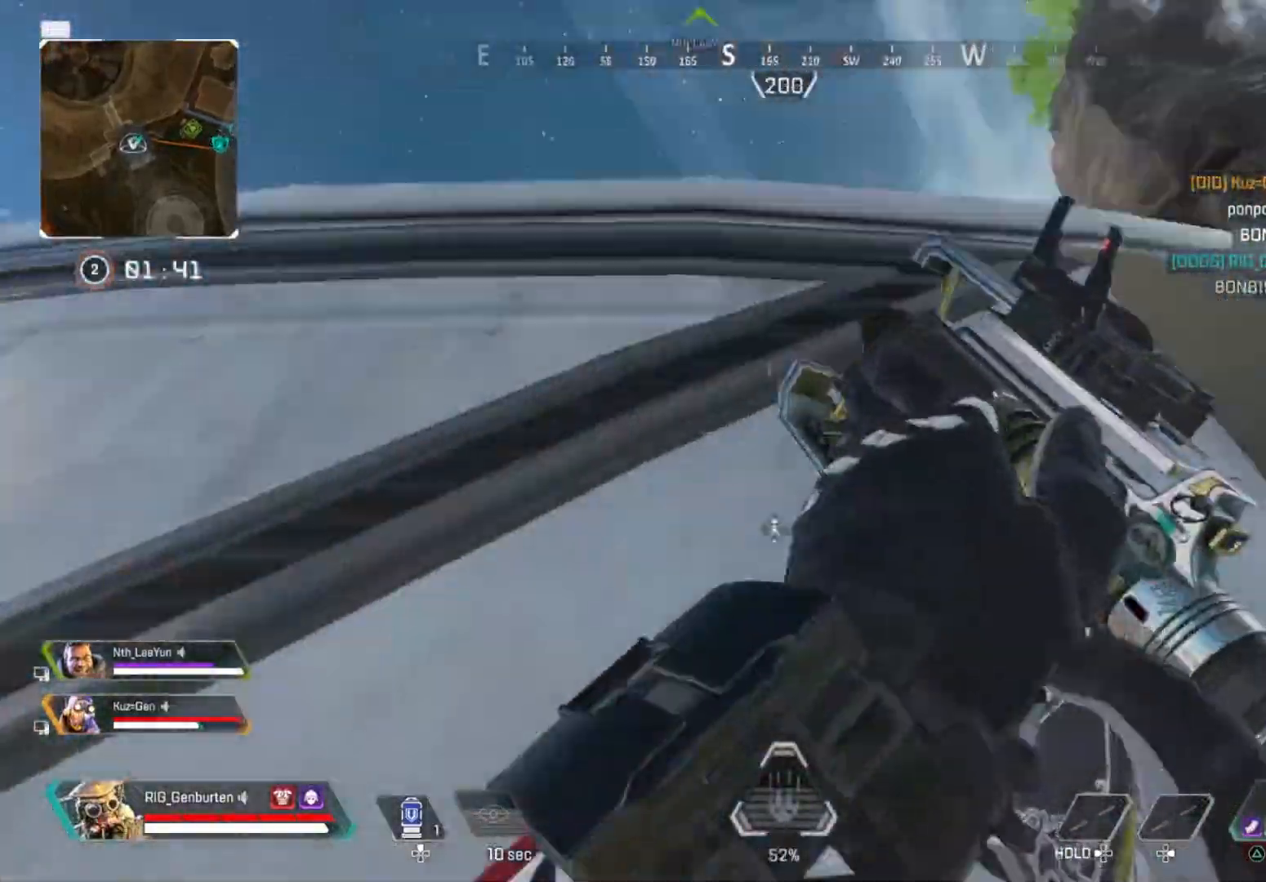
{"buttons": ["CROSS"], "left_stick": "up", "right_stick": "center", "events": [[67, "right_stick", "center"], [400, "right_stick", "down"], [500, "right_stick", "center"]]}
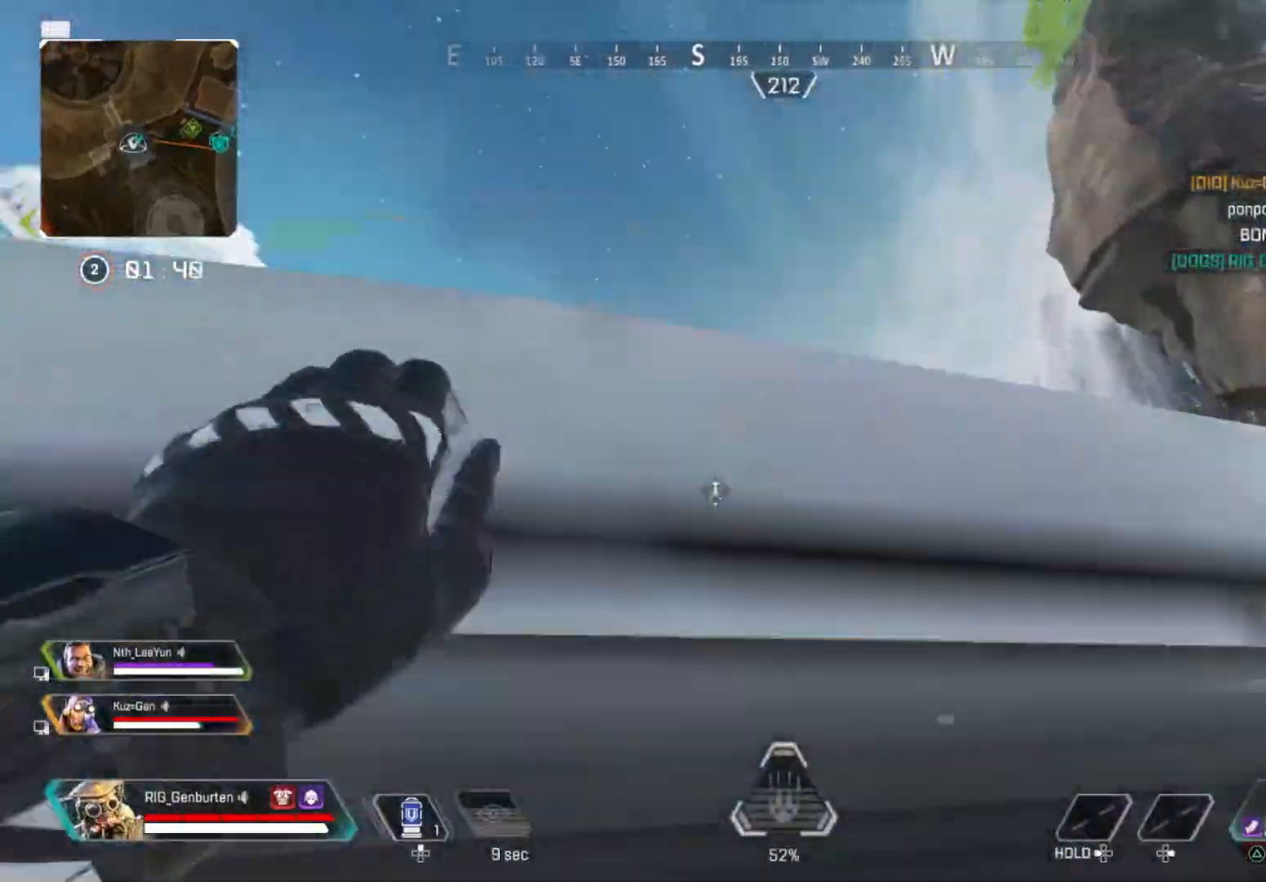
{"buttons": ["CROSS"], "left_stick": "up-right", "right_stick": "center", "events": [[167, "right_stick", "down"], [233, "right_stick", "center"], [383, "left_stick", "up-right"], [383, "right_stick", "right"], [483, "right_stick", "center"]]}